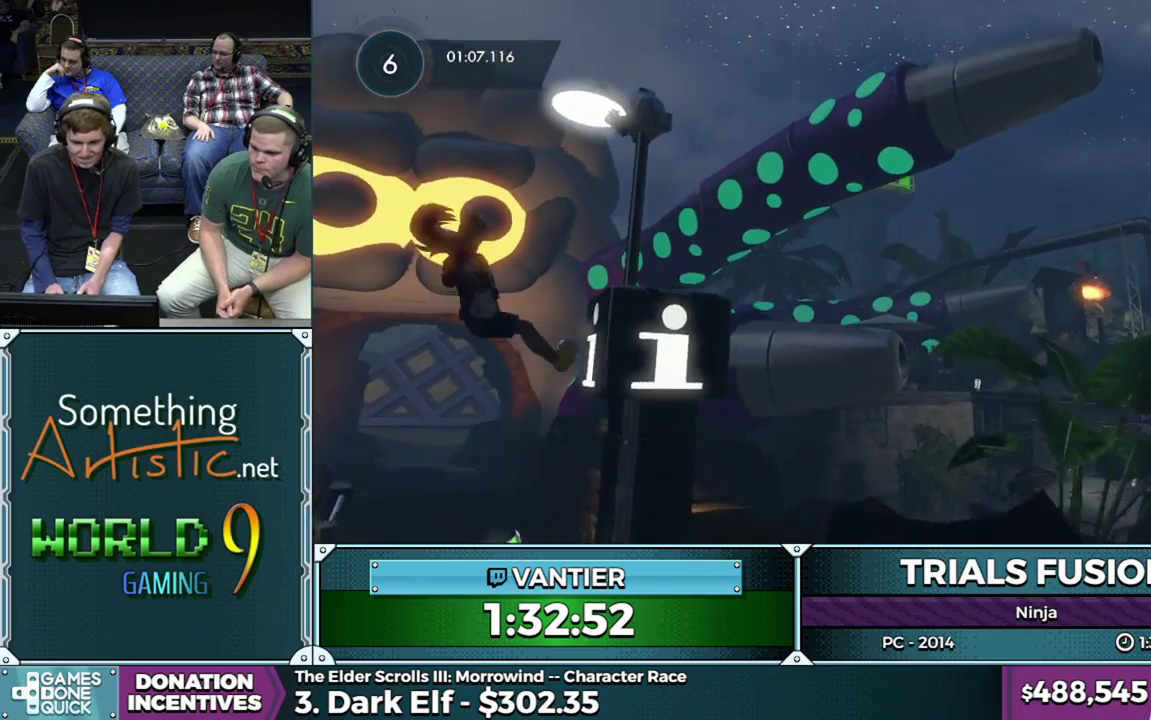
Gameplay with a controller (Xbox layout); each line is a JSON object with the inputs held at the frame after it. "events" lists button and stick changes between this image and that frame as [ms after this image, input, new state], when the widget could be followed in between. This overlay highlights the sticks when they move; stick clicks (L3) are not distinguishable. Not read: L1 L3 R1 R3.
{"buttons": ["L2", "R2"], "left_stick": "right", "events": [[17, "left_stick", "right"], [83, "L2", "down"], [200, "R2", "down"], [283, "L2", "up"], [350, "L2", "down"], [433, "L2", "up"], [500, "L2", "down"]]}
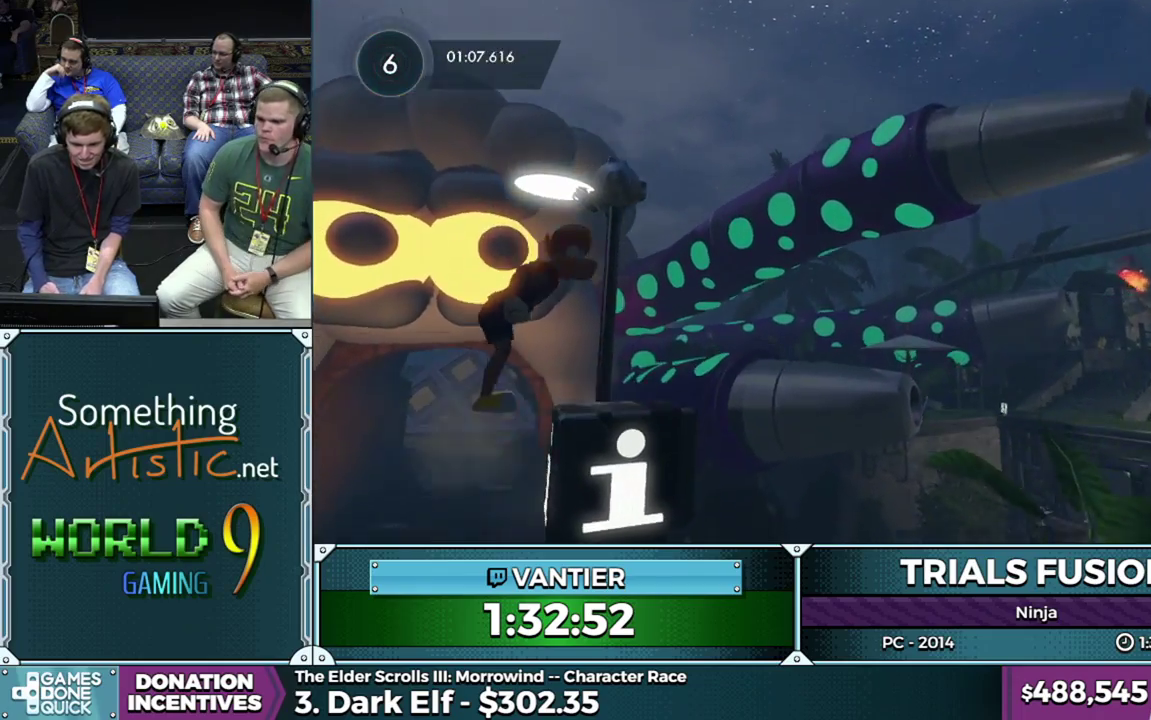
{"buttons": [], "left_stick": "center", "events": [[200, "R2", "up"], [267, "L2", "up"], [267, "left_stick", "left"], [333, "left_stick", "down-left"], [467, "left_stick", "center"]]}
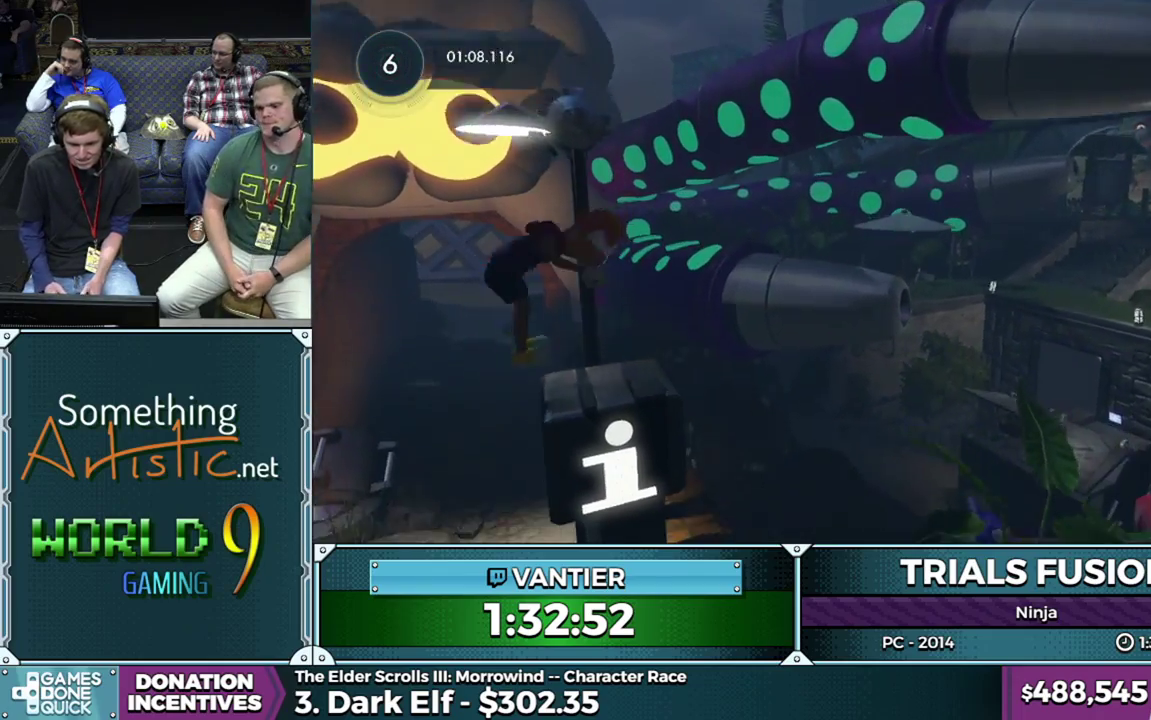
{"buttons": ["R2"], "left_stick": "right", "events": [[67, "R2", "down"], [183, "left_stick", "left"], [350, "left_stick", "right"]]}
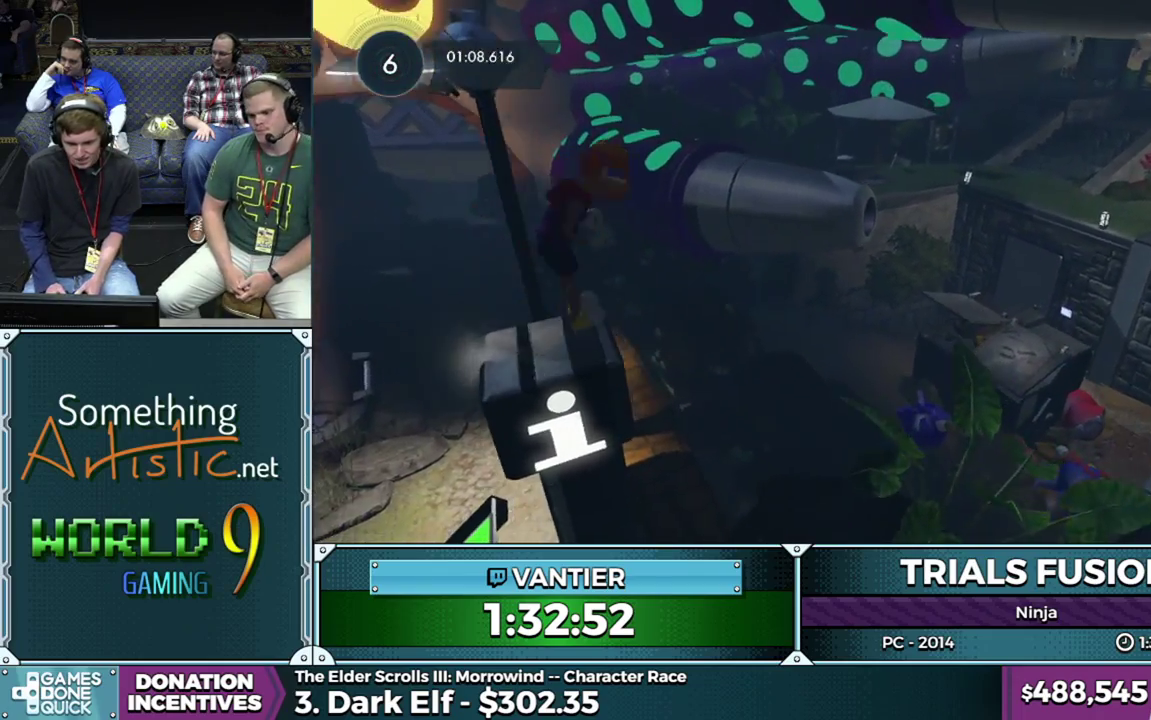
{"buttons": [], "left_stick": "down-left", "events": [[83, "left_stick", "left"], [150, "R2", "up"], [183, "left_stick", "down-left"]]}
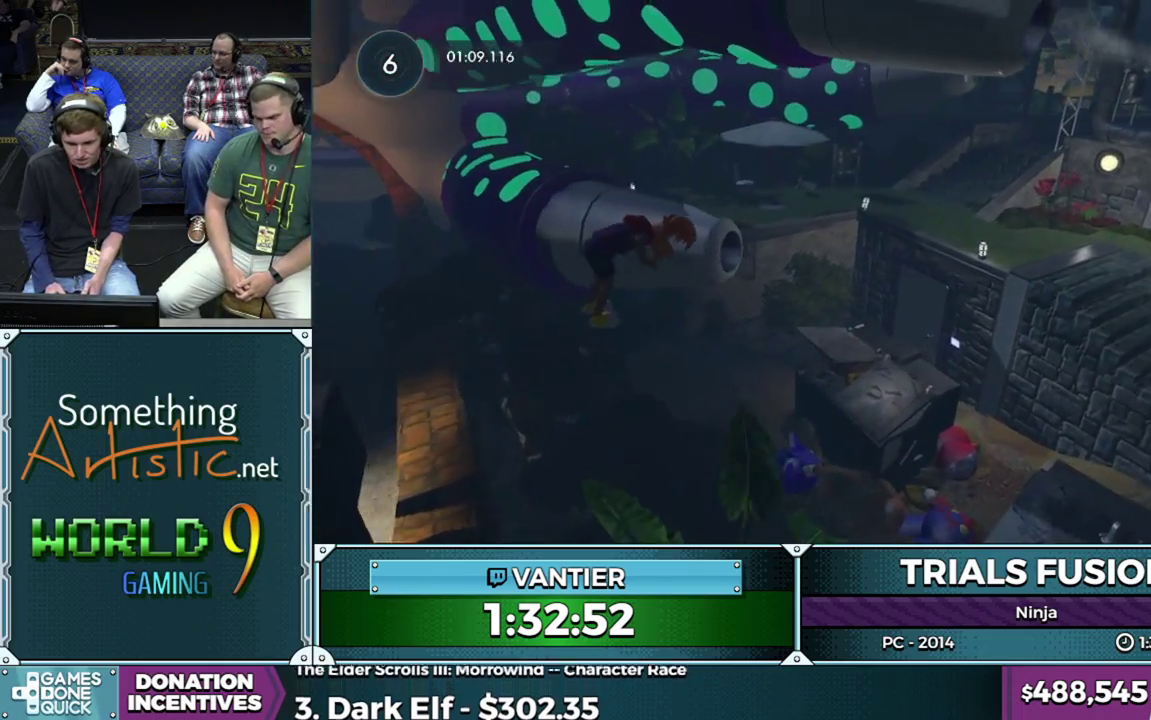
{"buttons": ["R2"], "left_stick": "center", "events": [[433, "R2", "down"], [467, "left_stick", "center"]]}
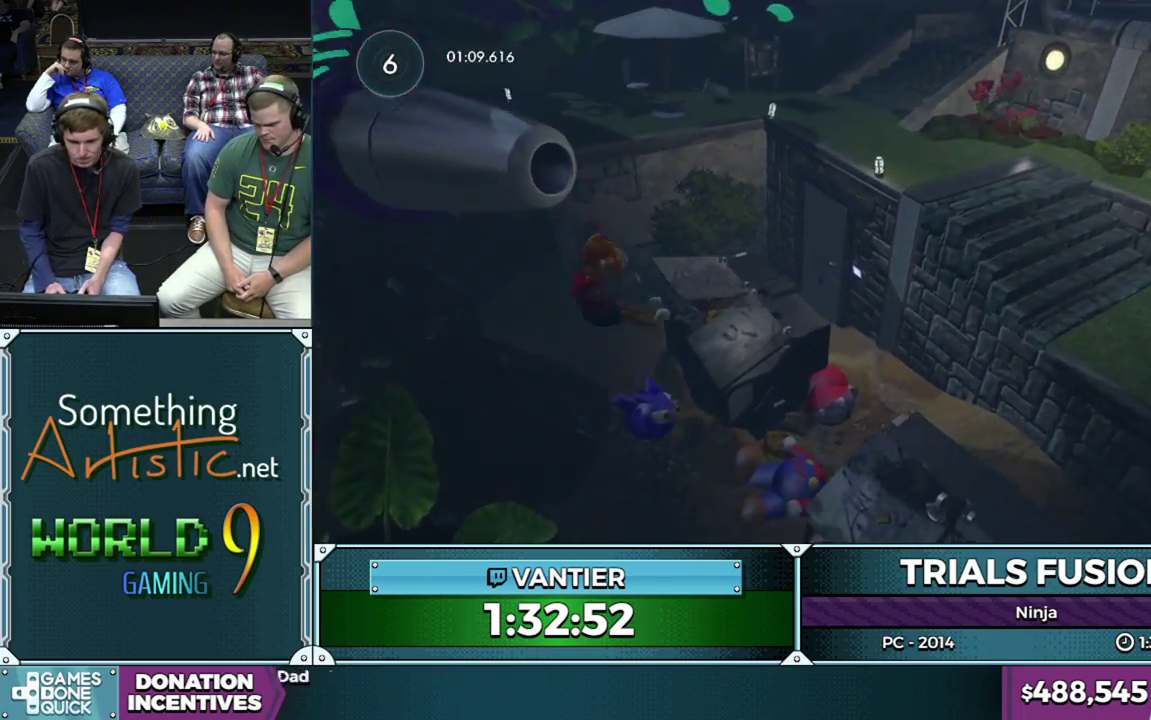
{"buttons": ["R2"], "left_stick": "right", "events": [[117, "left_stick", "right"]]}
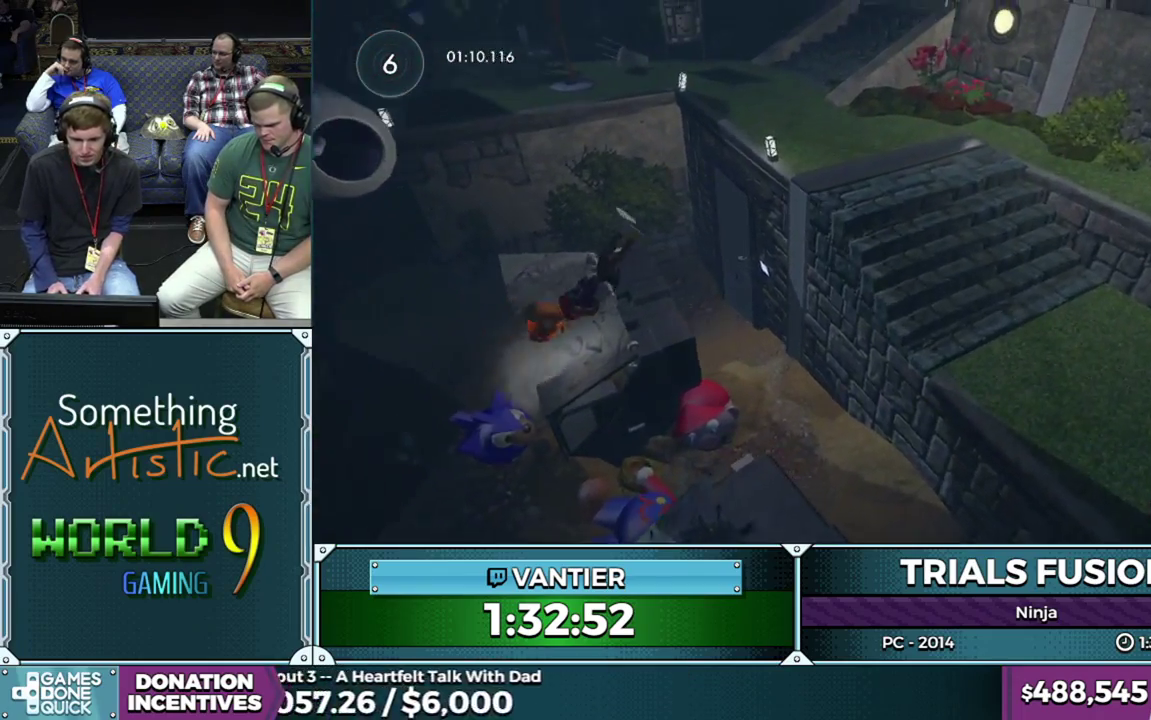
{"buttons": ["R2"], "left_stick": "right", "events": [[17, "R2", "up"], [200, "L2", "down"], [300, "R2", "down"], [333, "L2", "up"]]}
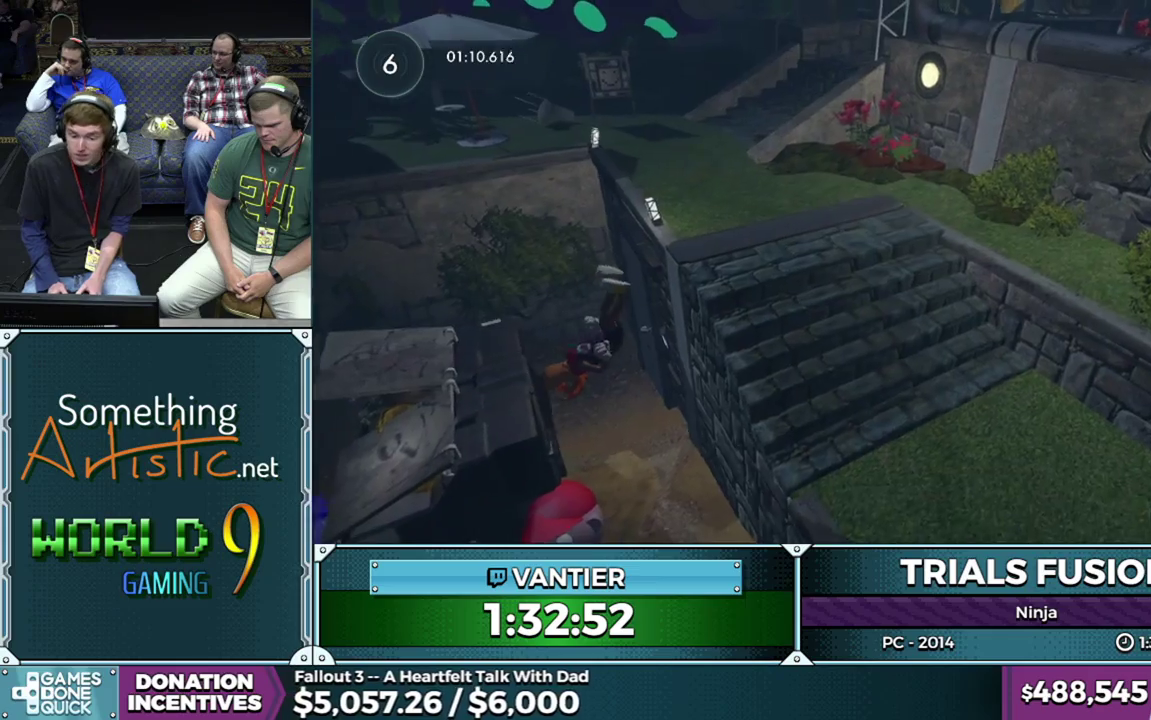
{"buttons": ["R2"], "left_stick": "right", "events": []}
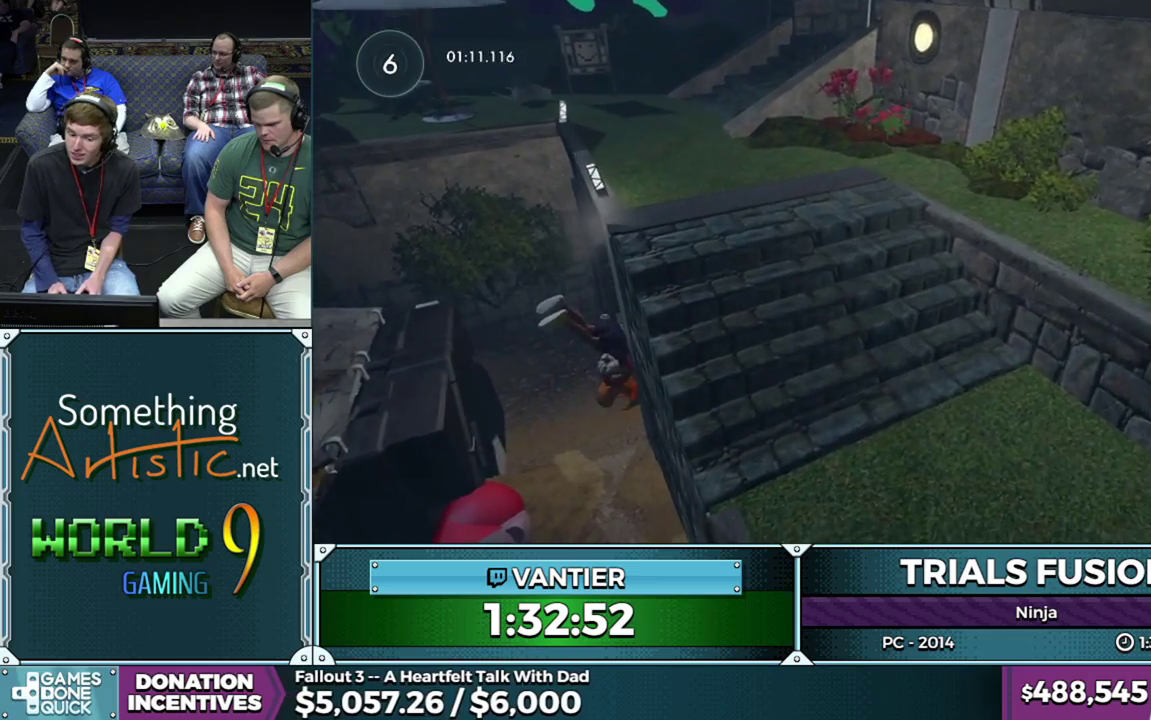
{"buttons": ["L2"], "left_stick": "left", "events": [[200, "left_stick", "center"], [217, "R2", "up"], [350, "L2", "down"], [367, "left_stick", "left"]]}
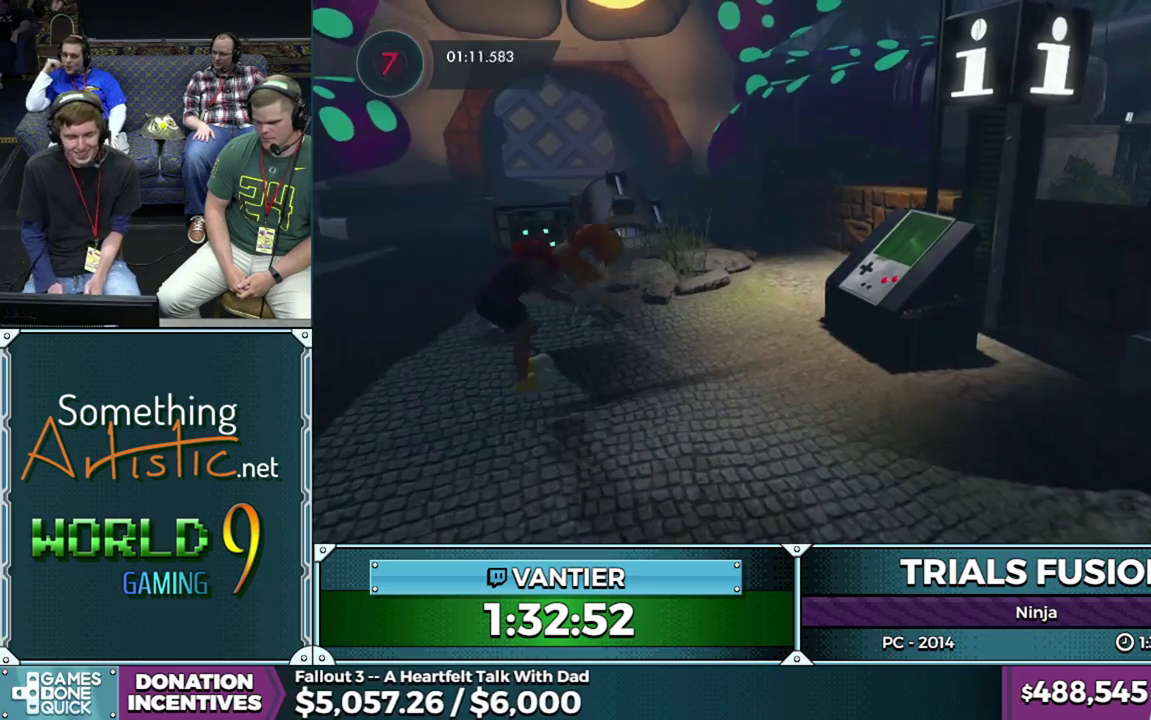
{"buttons": ["R2"], "left_stick": "down-left", "events": [[67, "left_stick", "center"], [183, "L2", "up"], [283, "R2", "down"], [367, "left_stick", "left"], [433, "left_stick", "down-left"]]}
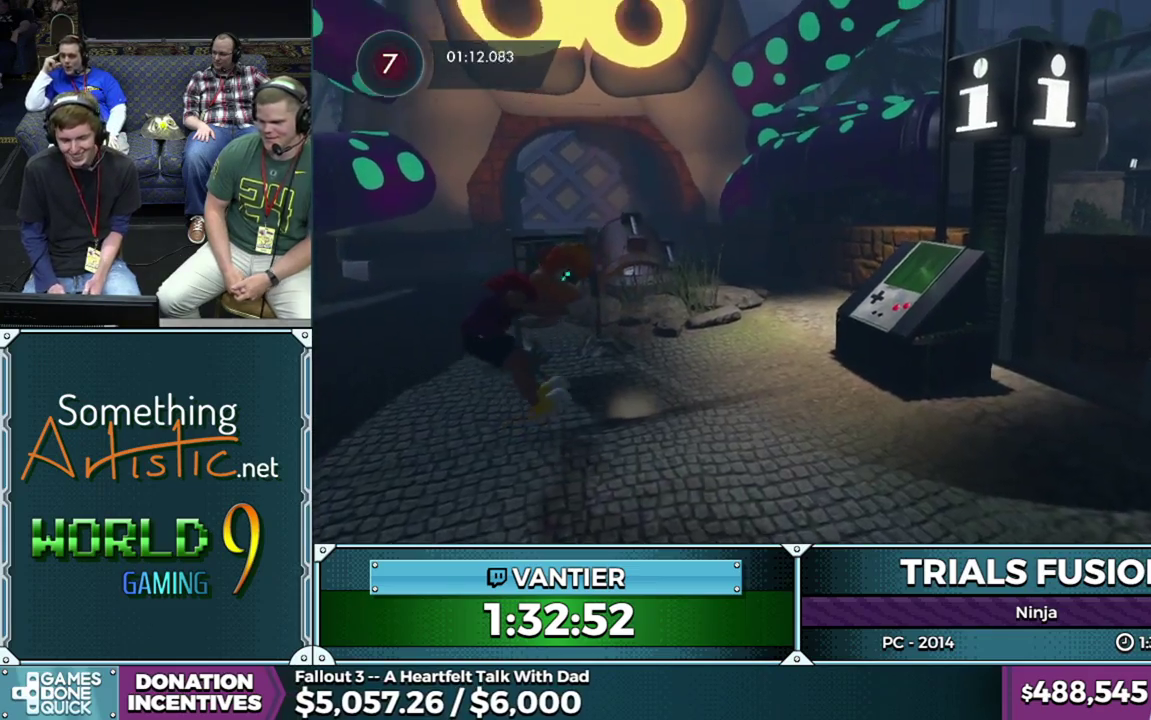
{"buttons": [], "left_stick": "center"}
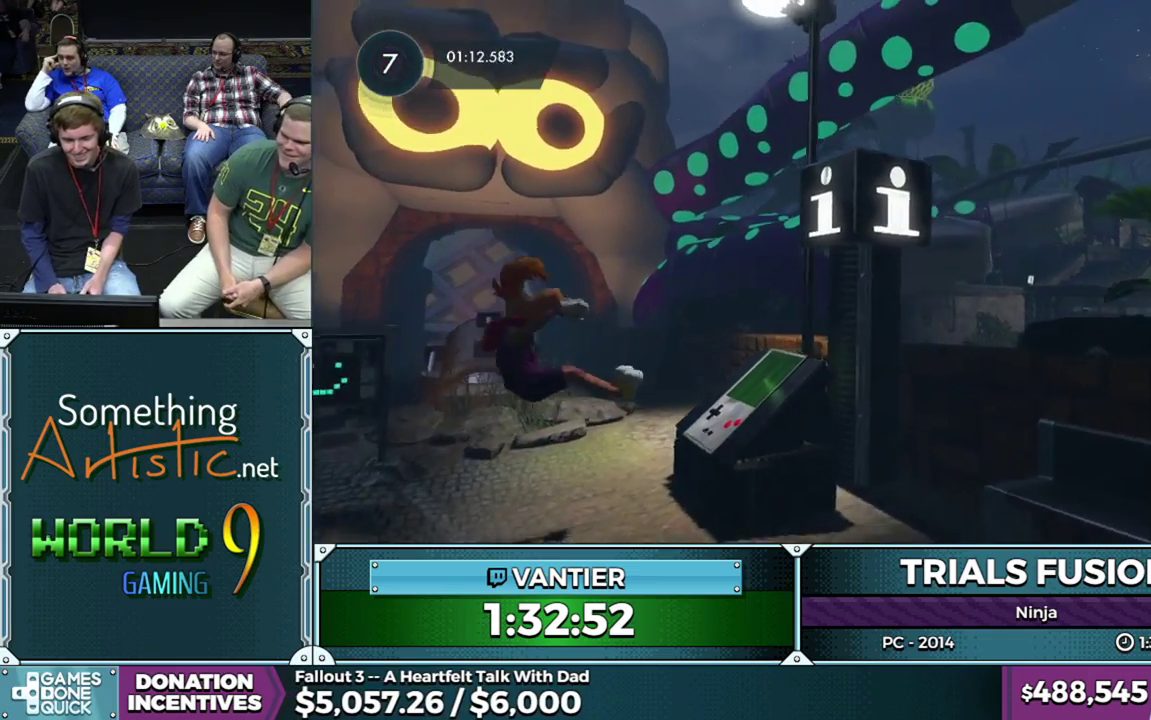
{"buttons": ["R2"], "left_stick": "right"}
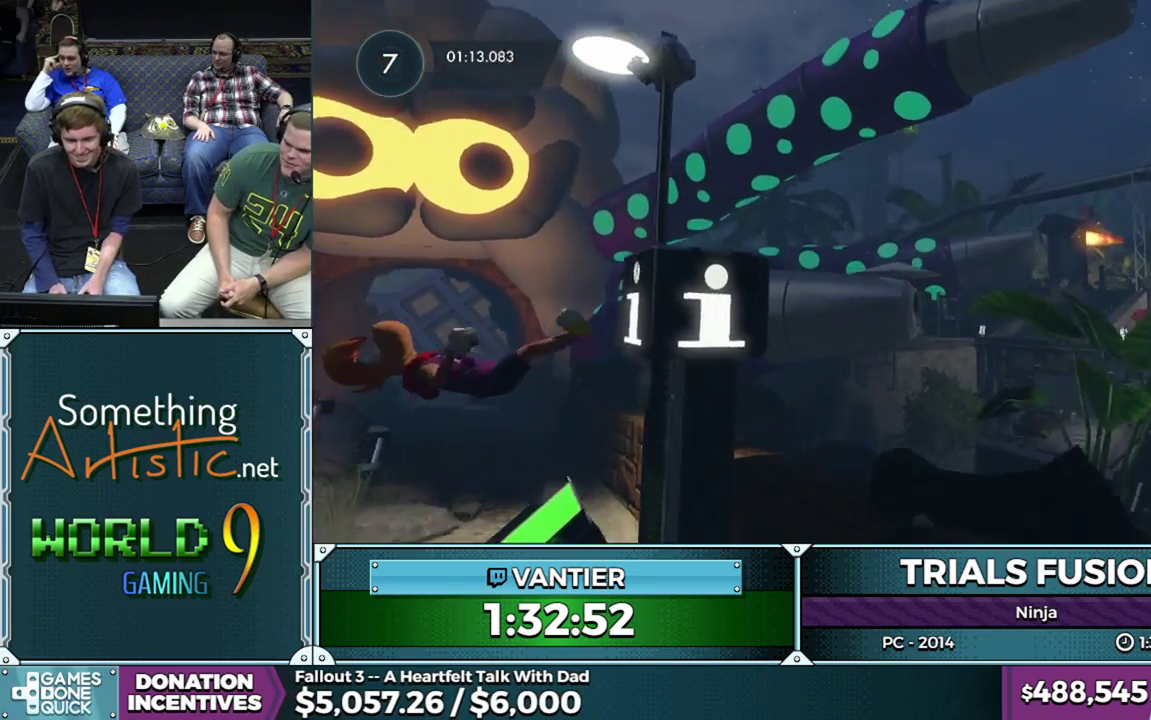
{"buttons": ["L2"], "left_stick": "left", "events": [[17, "R2", "up"], [50, "L2", "down"], [117, "R2", "down"], [167, "L2", "up"], [233, "R2", "up"], [283, "left_stick", "center"], [367, "L2", "down"], [417, "left_stick", "left"]]}
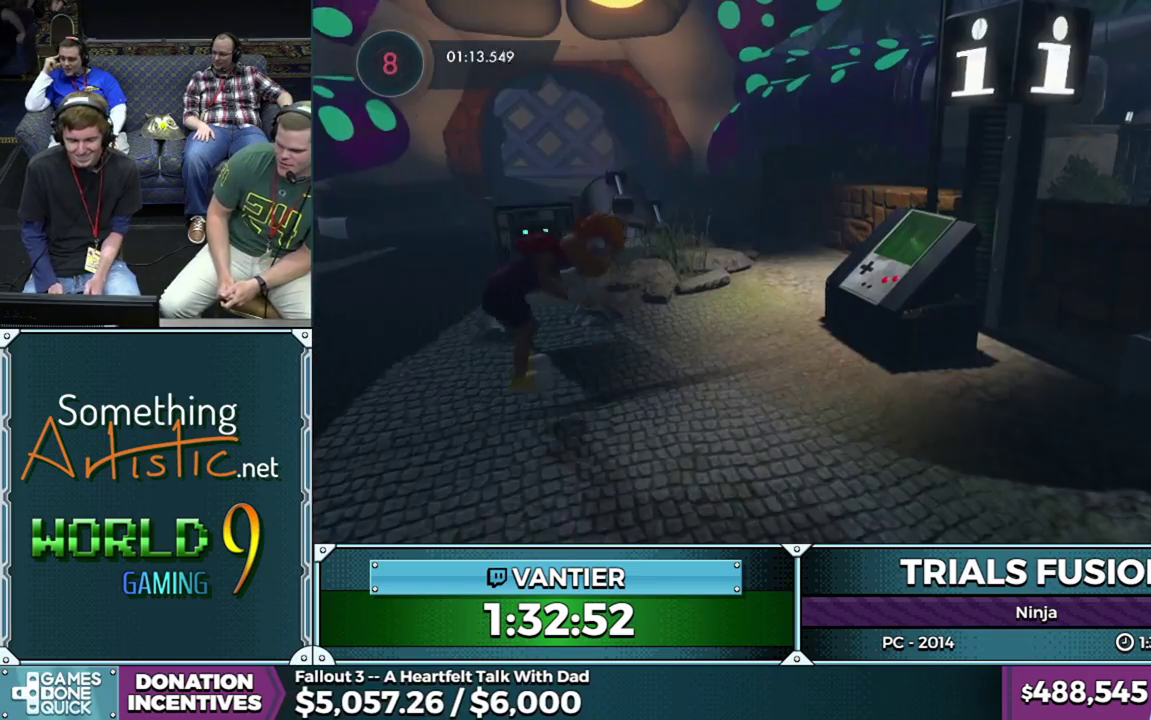
{"buttons": ["R2"], "left_stick": "down-left", "events": [[100, "left_stick", "center"], [167, "L2", "up"], [250, "R2", "down"], [317, "left_stick", "left"], [383, "left_stick", "down-left"]]}
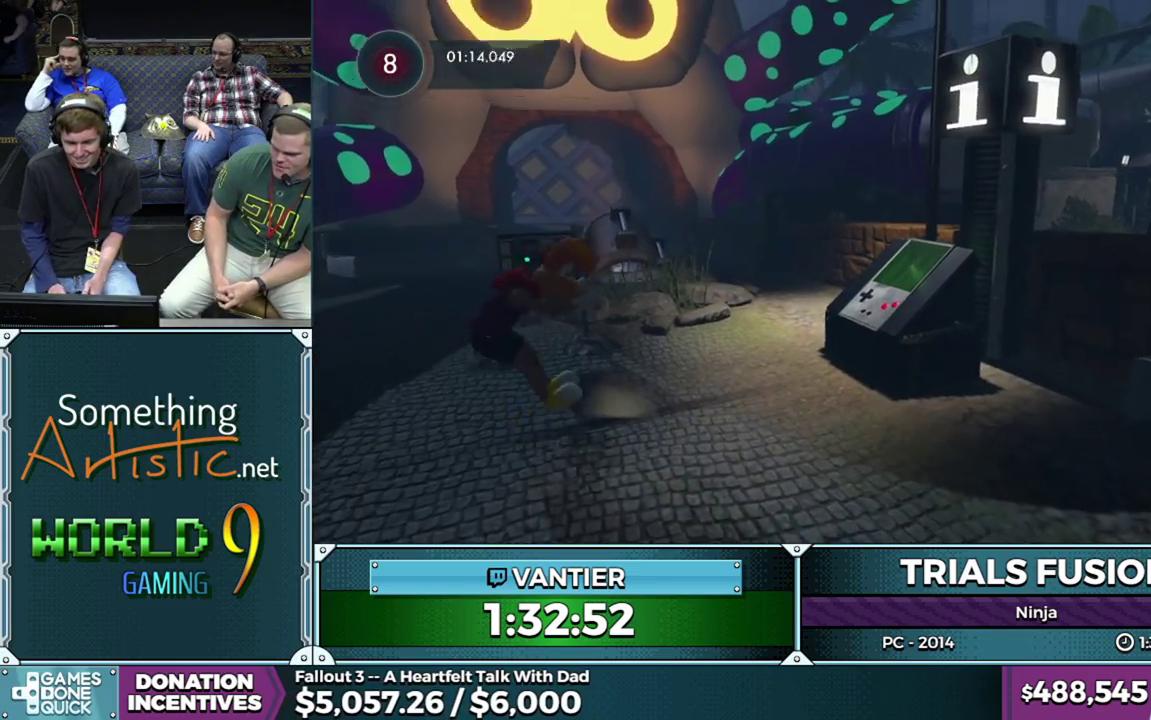
{"buttons": ["R2"], "left_stick": "right", "events": [[100, "left_stick", "right"], [217, "left_stick", "left"], [267, "left_stick", "down-left"], [283, "R2", "up"], [350, "R2", "down"], [433, "left_stick", "right"]]}
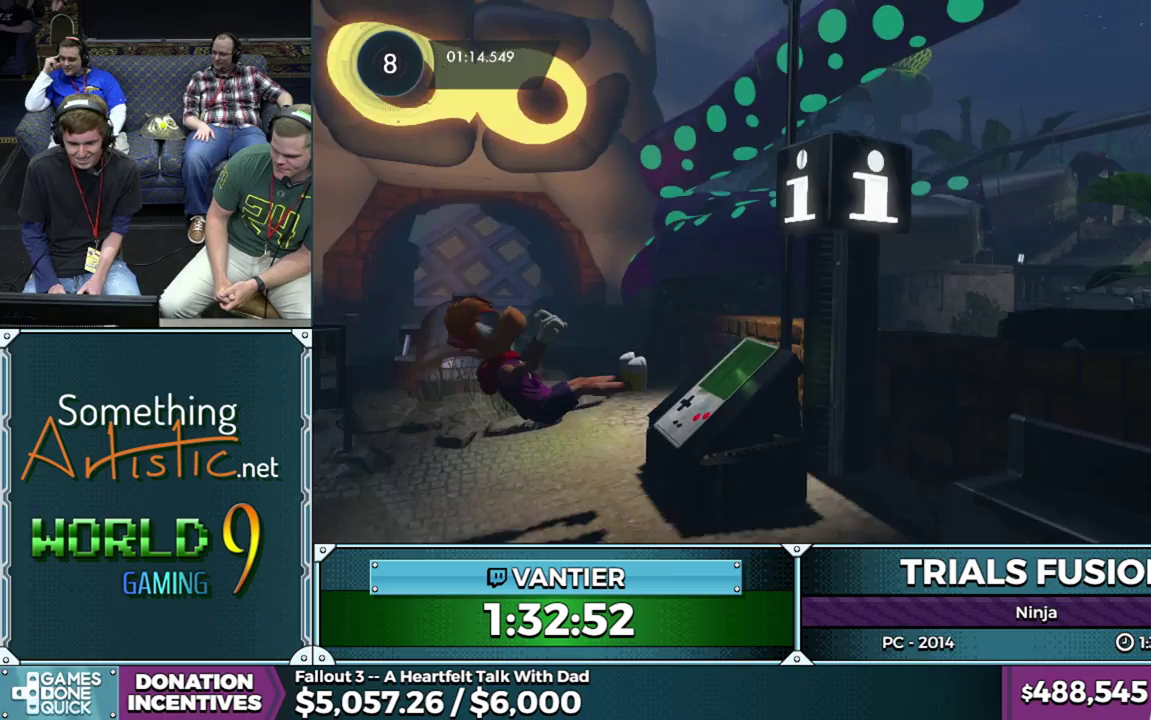
{"buttons": ["L2"], "left_stick": "center", "events": [[367, "R2", "up"], [450, "left_stick", "center"], [483, "L2", "down"]]}
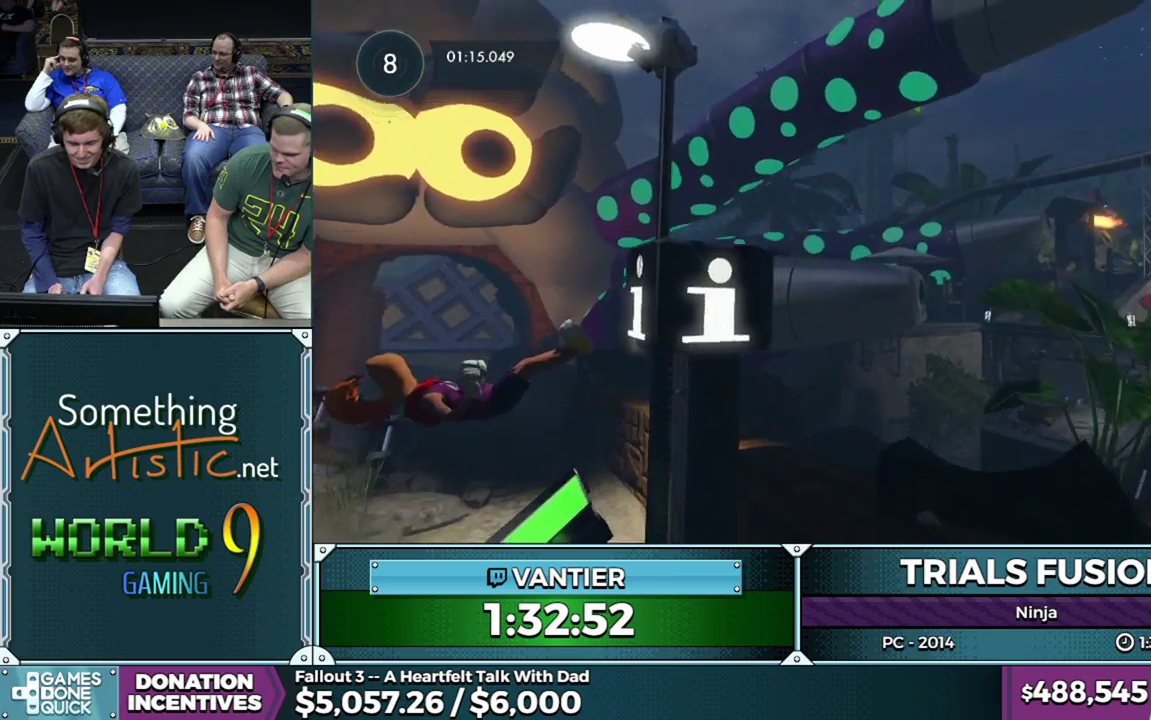
{"buttons": ["R2"], "left_stick": "left", "events": [[83, "left_stick", "left"], [217, "left_stick", "center"], [350, "L2", "up"], [417, "R2", "down"], [467, "left_stick", "left"]]}
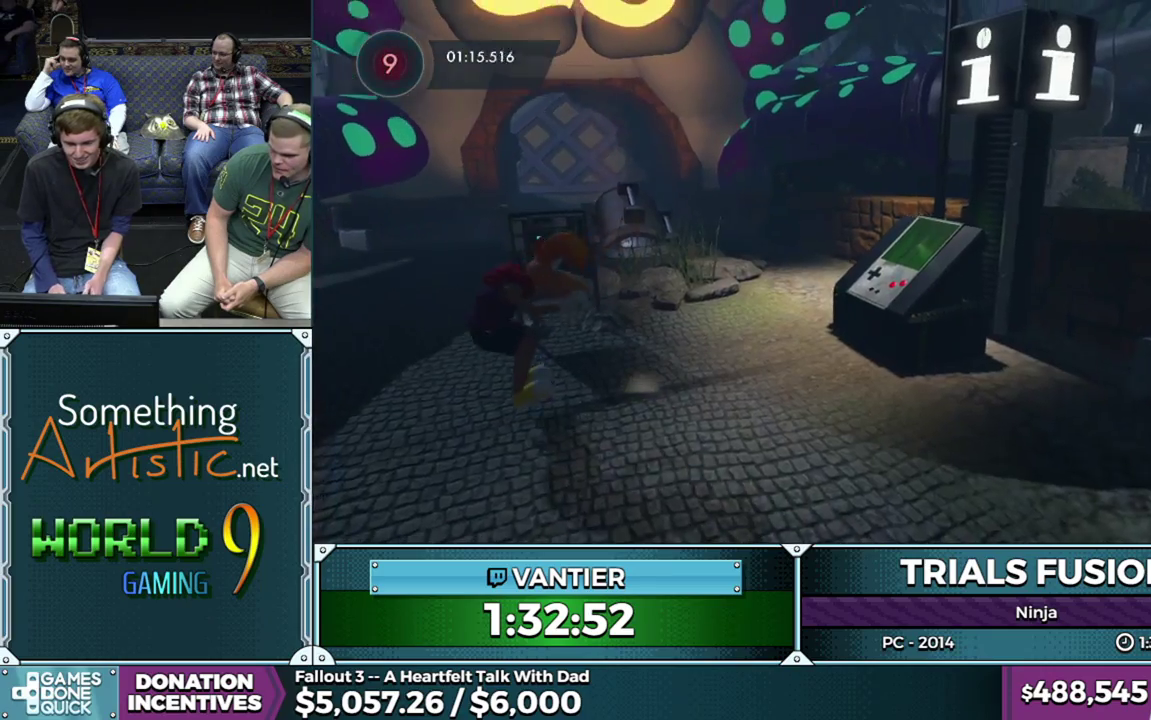
{"buttons": [], "left_stick": "left", "events": [[33, "left_stick", "down-left"], [250, "left_stick", "right"], [383, "left_stick", "left"], [467, "R2", "up"]]}
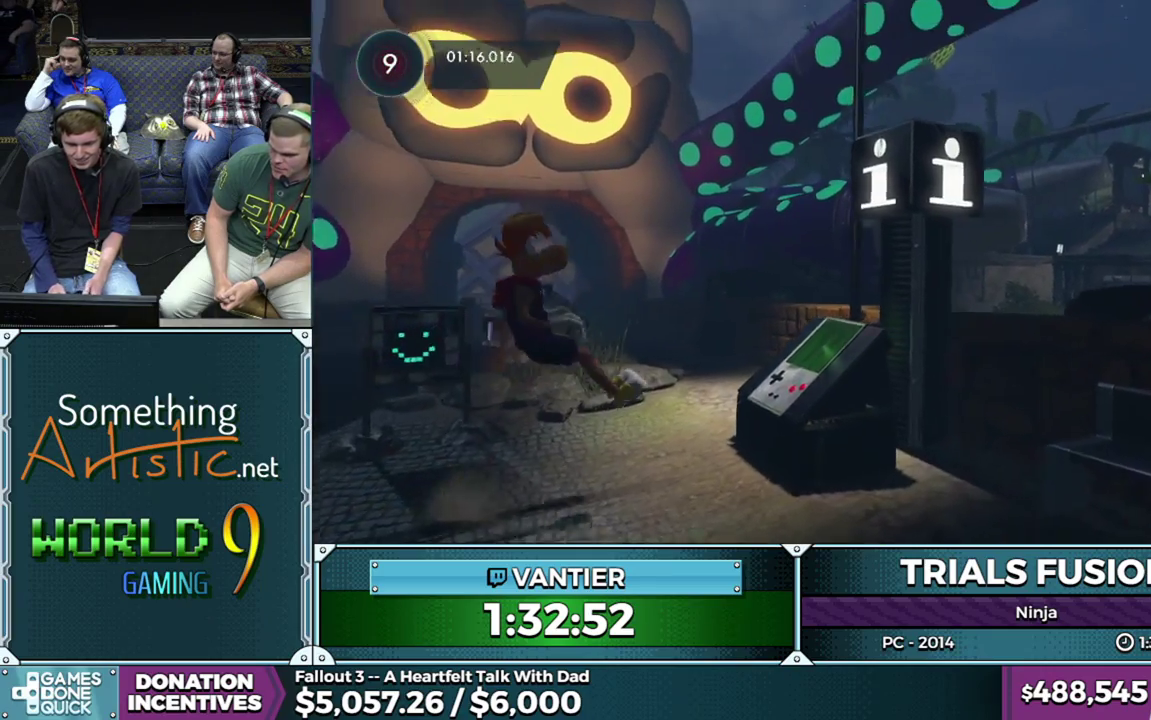
{"buttons": ["R2"], "left_stick": "right", "events": [[83, "left_stick", "right"], [217, "R2", "down"]]}
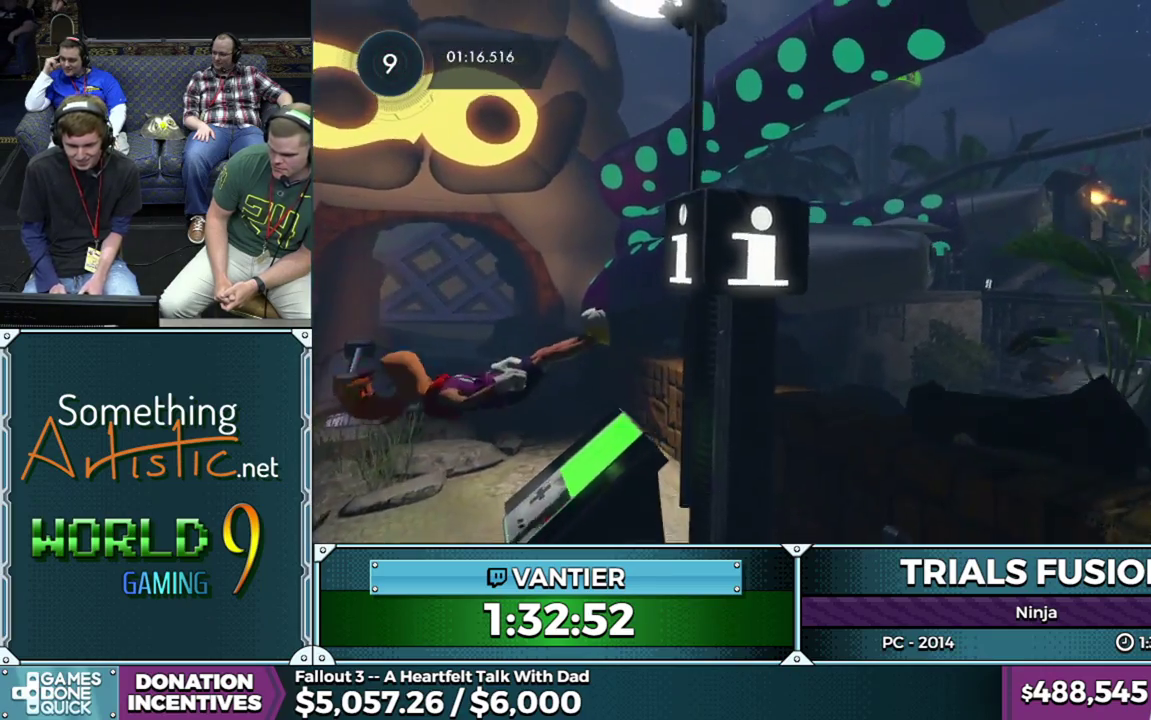
{"buttons": ["L2"], "left_stick": "center", "events": [[100, "R2", "up"], [150, "left_stick", "center"], [183, "L2", "down"], [250, "left_stick", "left"], [433, "left_stick", "center"]]}
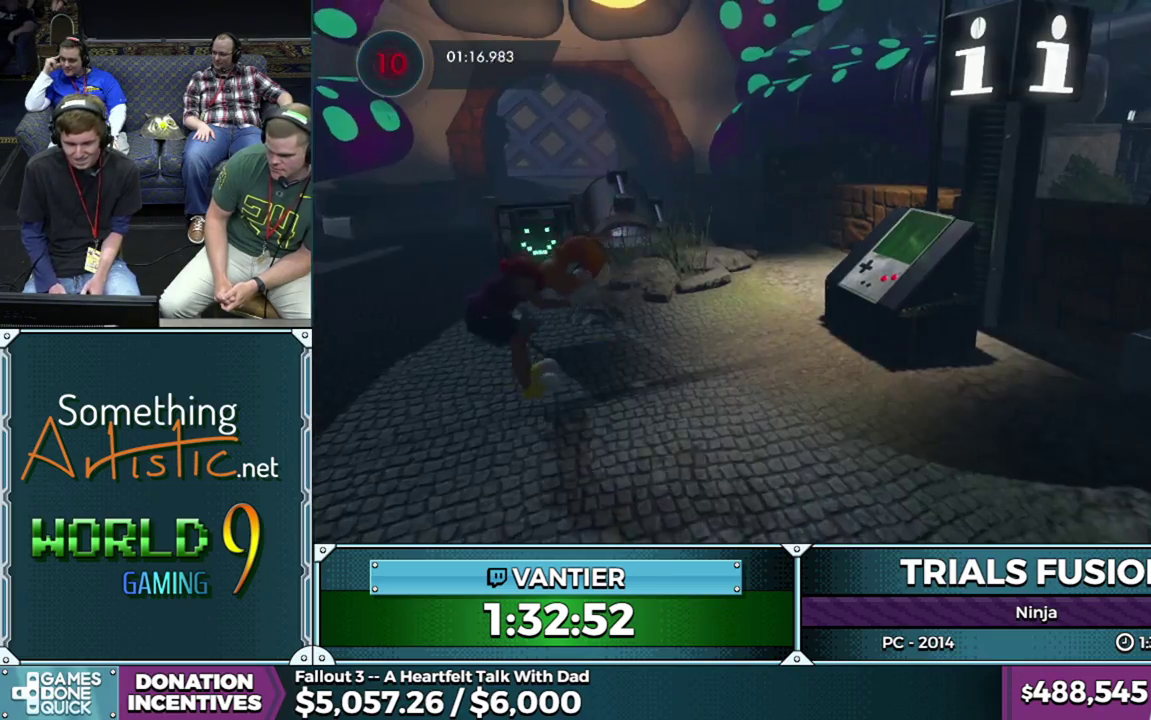
{"buttons": ["R2"], "left_stick": "right", "events": [[17, "L2", "up"], [133, "R2", "down"], [183, "left_stick", "left"], [267, "left_stick", "down-left"], [450, "left_stick", "right"]]}
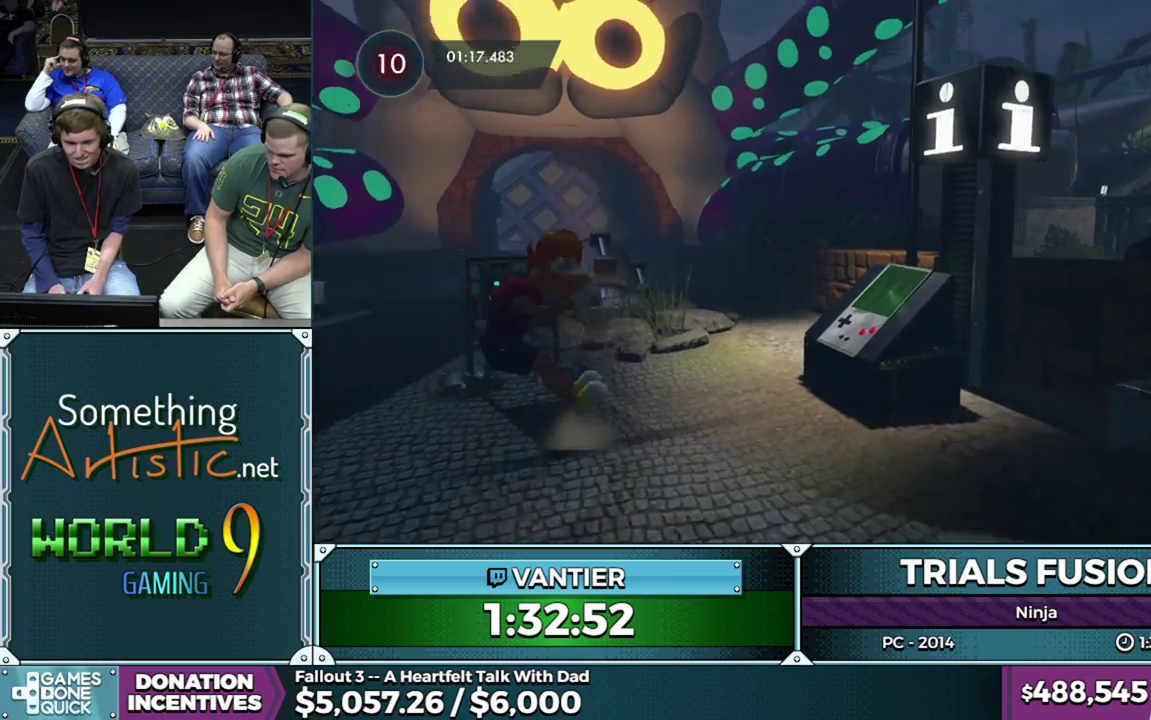
{"buttons": ["R2"], "left_stick": "right", "events": [[100, "left_stick", "left"], [167, "left_stick", "down-left"], [183, "R2", "up"], [217, "left_stick", "left"], [283, "left_stick", "right"], [350, "R2", "down"]]}